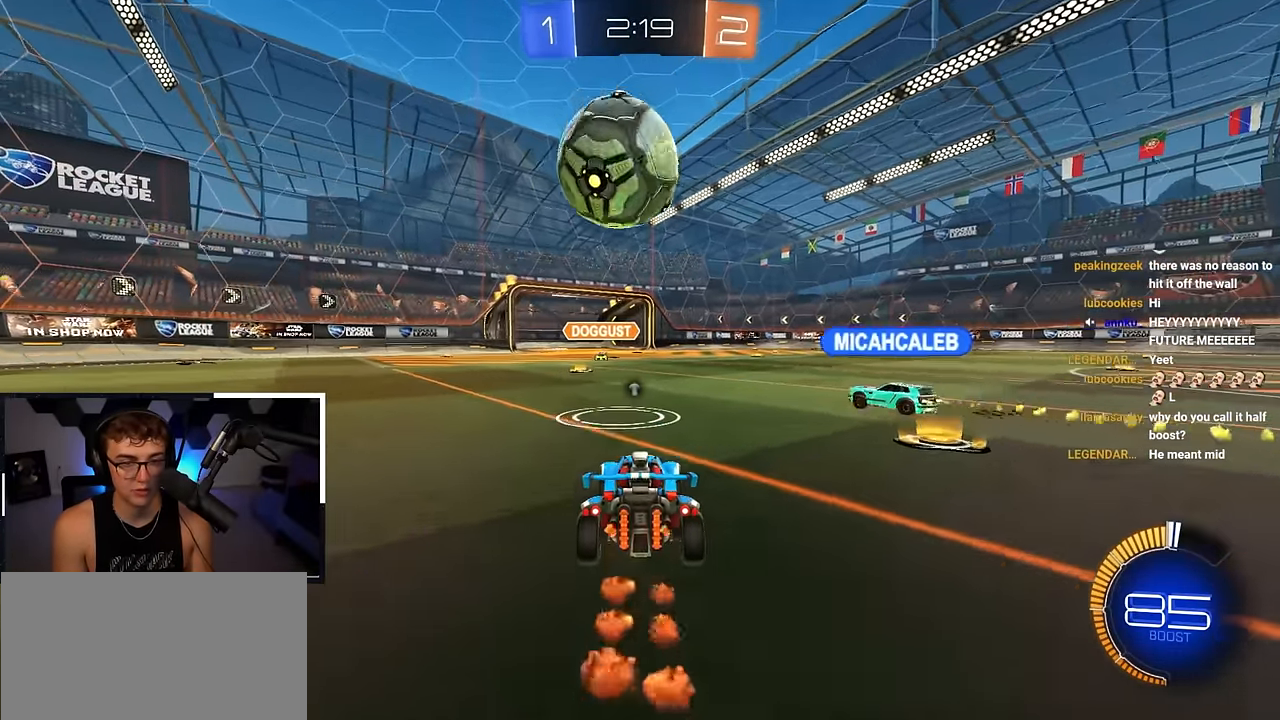
Gameplay with a controller (PlayStation layout); each line is a JSON object with the inputs held at the frame after it. "events" lists button and stick changes between this image and that frame as [ms after this image, input, new state], when the widget could be followed in between. Not read: L1.
{"buttons": ["L2"], "left_stick": "up", "right_stick": "center", "events": [[83, "left_stick", "down-left"], [200, "left_stick", "center"], [450, "left_stick", "up"], [500, "L2", "down"]]}
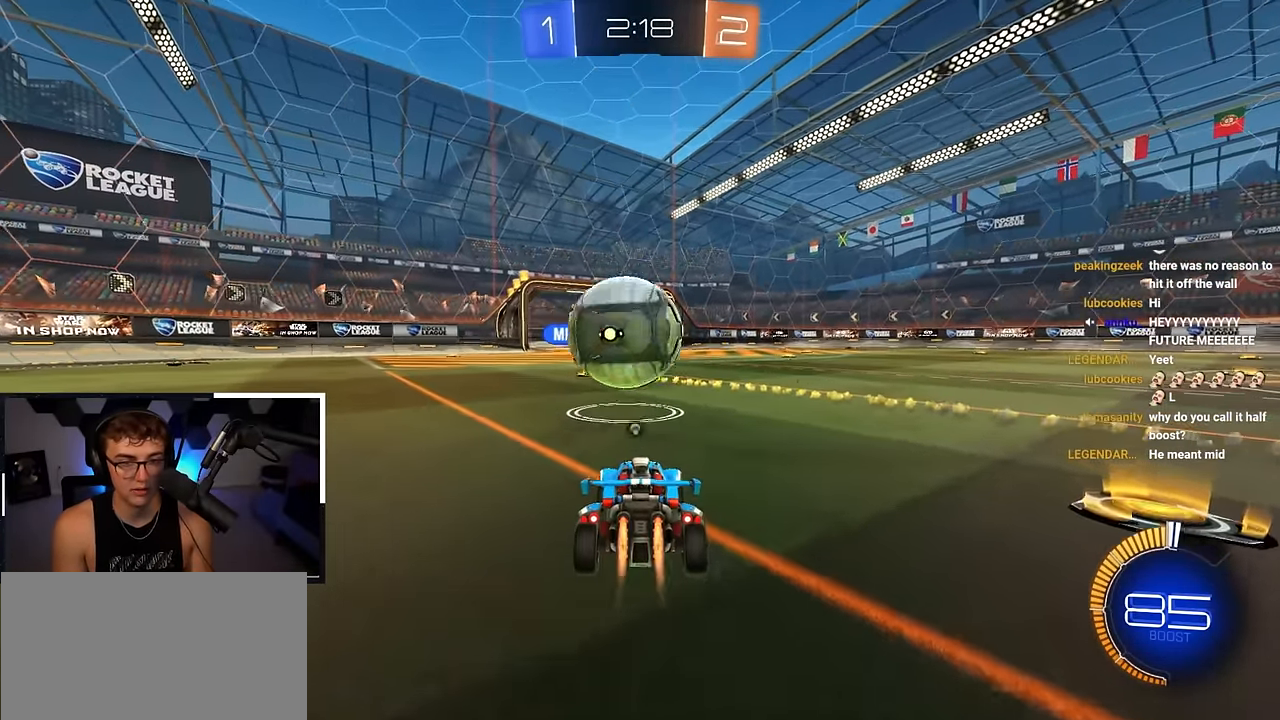
{"buttons": ["CROSS", "L2"], "left_stick": "down-right", "right_stick": "center", "events": [[217, "L2", "up"], [350, "L2", "down"], [417, "CROSS", "down"], [450, "left_stick", "down-right"]]}
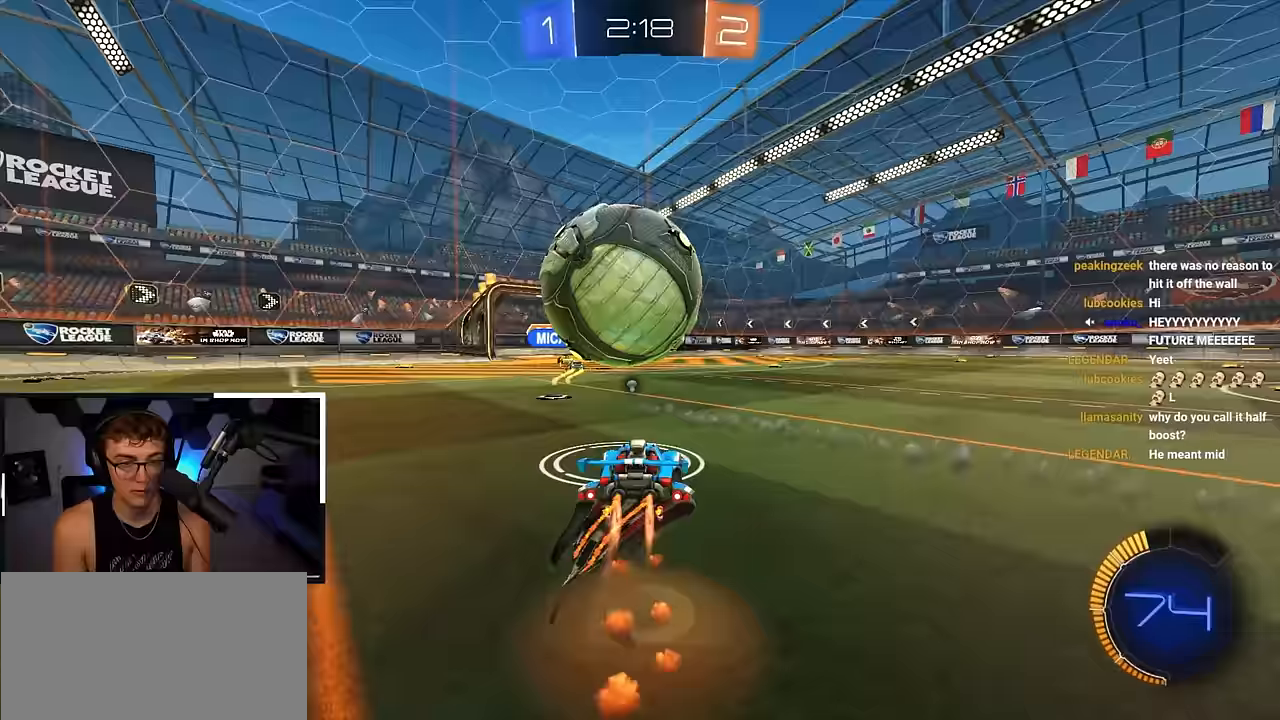
{"buttons": ["SQUARE", "L2"], "left_stick": "up-right", "right_stick": "center", "events": [[67, "CROSS", "up"], [67, "L2", "up"], [67, "left_stick", "center"], [133, "CROSS", "down"], [200, "left_stick", "down-right"], [217, "SQUARE", "down"], [250, "CROSS", "up"], [433, "L2", "down"], [500, "left_stick", "up-right"]]}
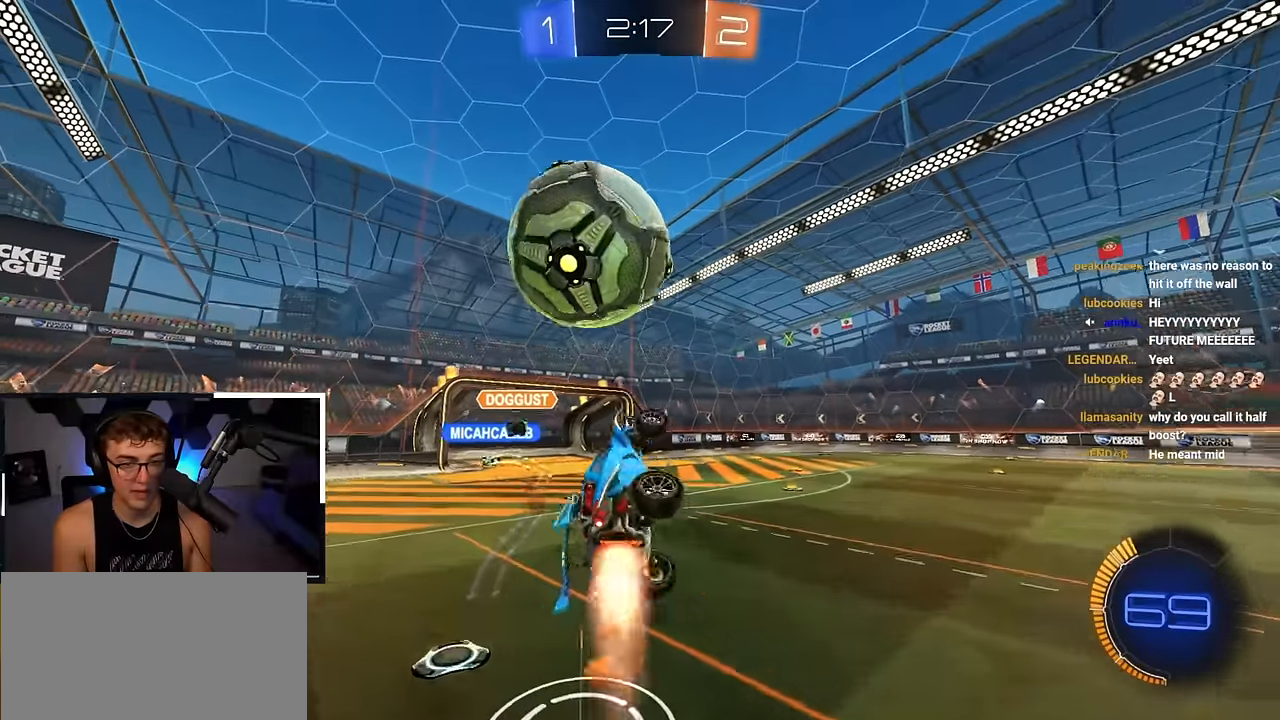
{"buttons": ["SQUARE", "L2"], "left_stick": "center", "right_stick": "center", "events": [[67, "left_stick", "up"], [83, "L2", "up"], [183, "L2", "down"], [383, "left_stick", "center"]]}
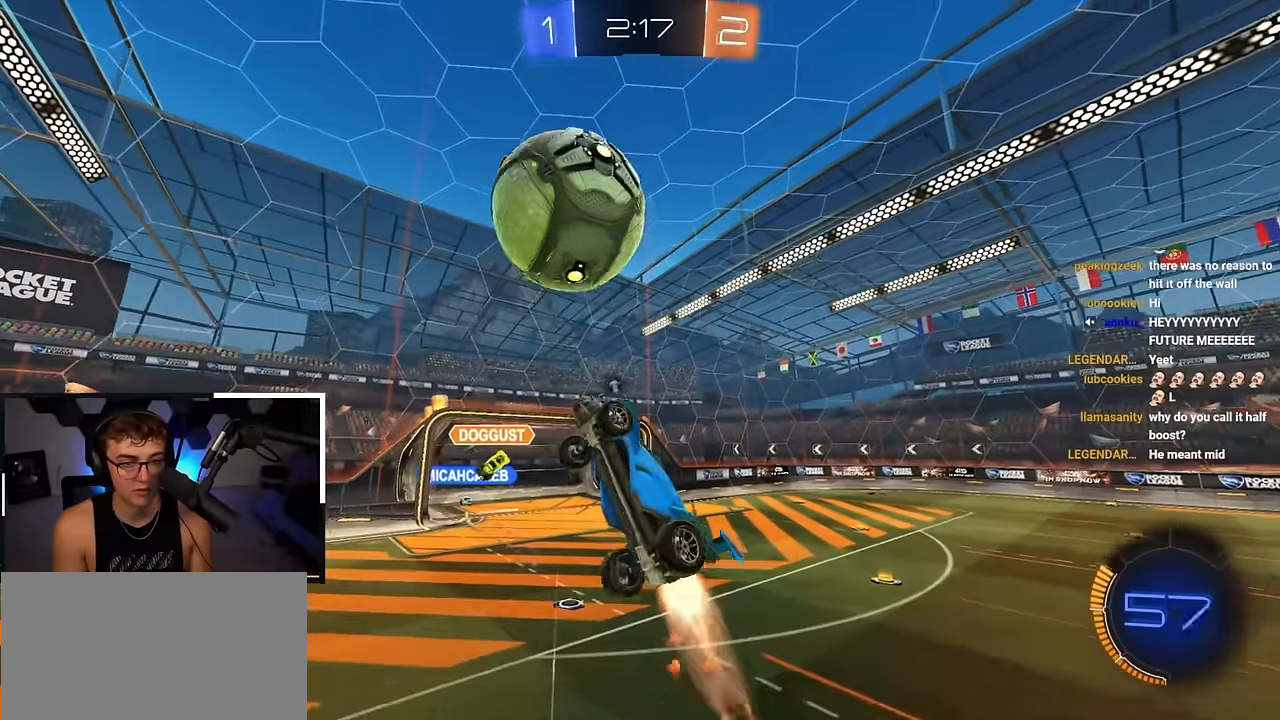
{"buttons": ["L2"], "left_stick": "up", "right_stick": "center", "events": [[100, "SQUARE", "up"], [117, "left_stick", "down-right"], [200, "L2", "up"], [250, "left_stick", "right"], [367, "L2", "down"], [417, "left_stick", "up-left"], [467, "left_stick", "up"]]}
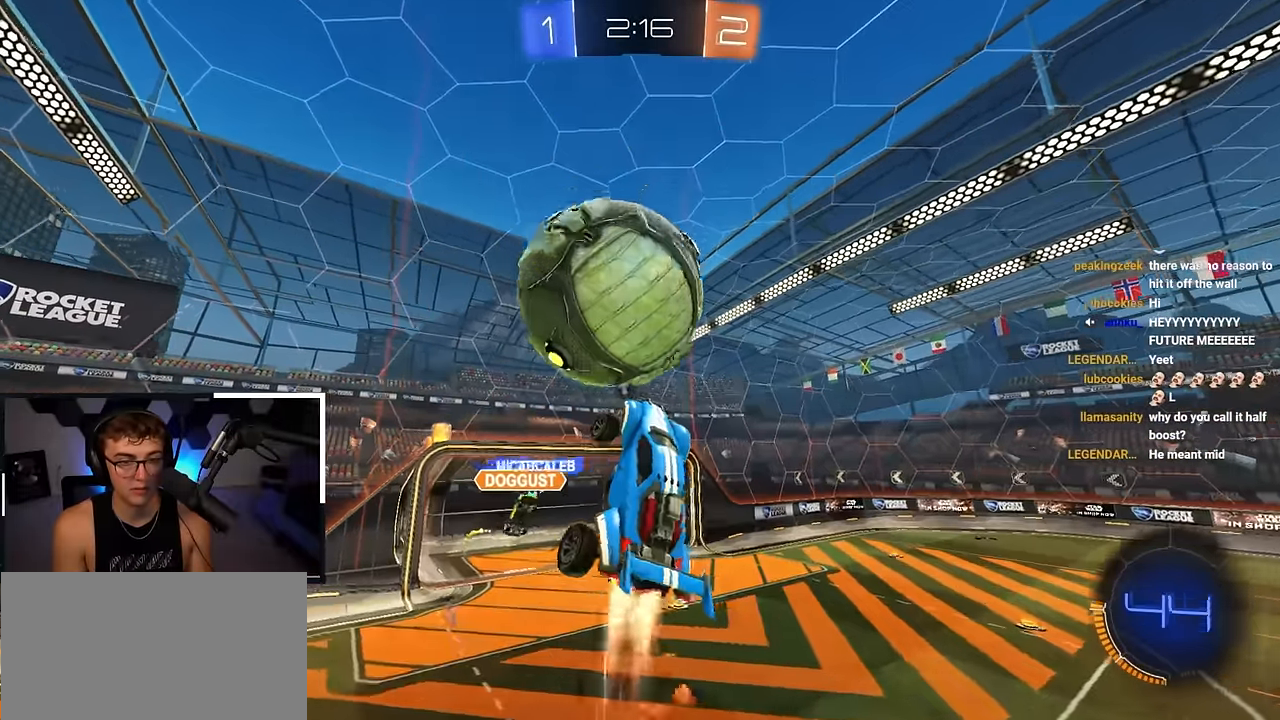
{"buttons": ["SQUARE", "L2"], "left_stick": "left", "right_stick": "center", "events": [[83, "L2", "up"], [83, "SQUARE", "down"], [117, "left_stick", "down-right"], [167, "L2", "down"], [333, "L2", "up"], [433, "L2", "down"], [433, "left_stick", "left"]]}
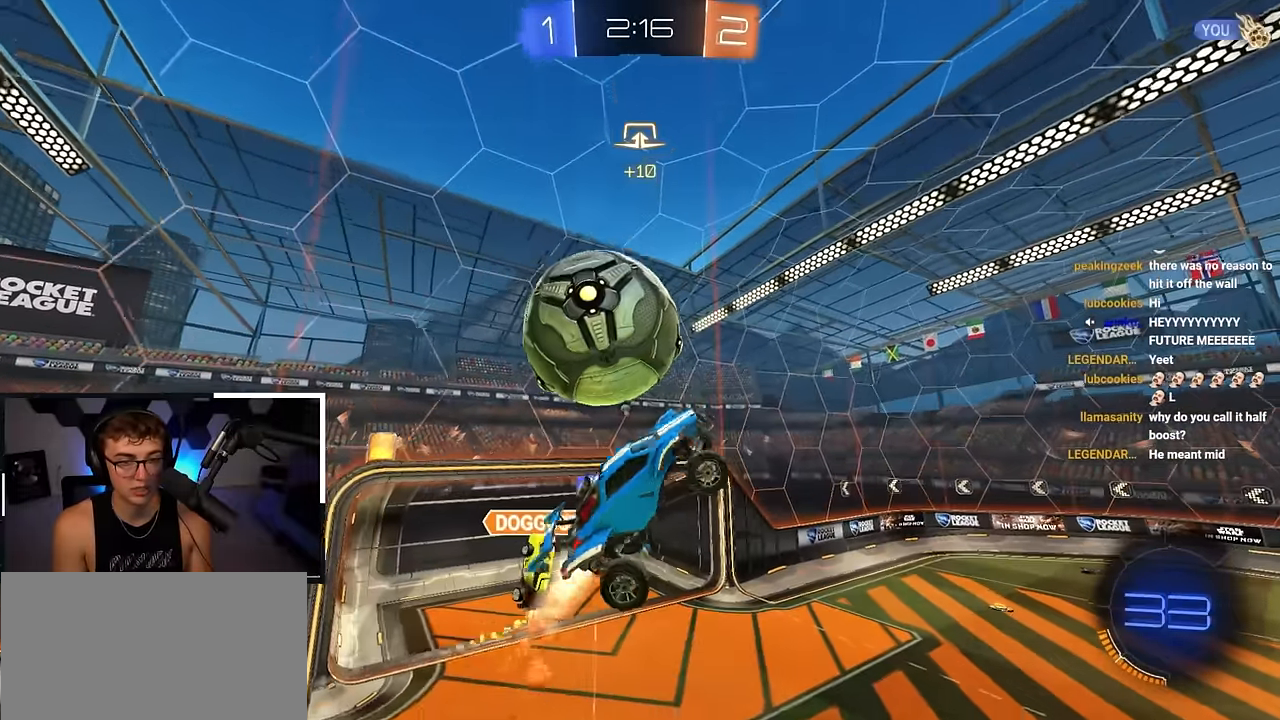
{"buttons": ["SQUARE"], "left_stick": "up", "right_stick": "center", "events": [[17, "left_stick", "down-right"], [67, "L2", "up"], [67, "SQUARE", "up"], [133, "SQUARE", "down"], [167, "left_stick", "left"], [183, "L2", "down"], [217, "left_stick", "down-left"], [267, "L2", "up"], [367, "L2", "down"], [417, "left_stick", "up"], [467, "L2", "up"]]}
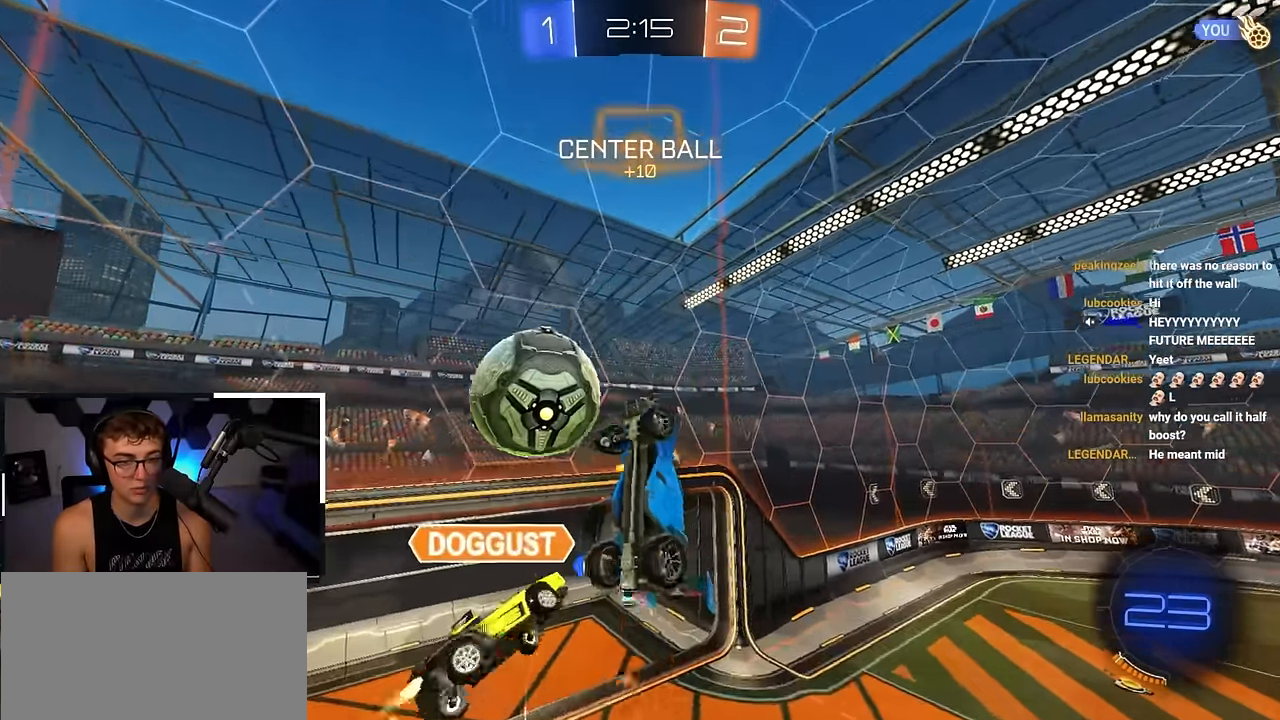
{"buttons": [], "left_stick": "left", "right_stick": "center", "events": [[183, "L2", "down"], [250, "L2", "up"], [367, "left_stick", "left"], [467, "SQUARE", "up"]]}
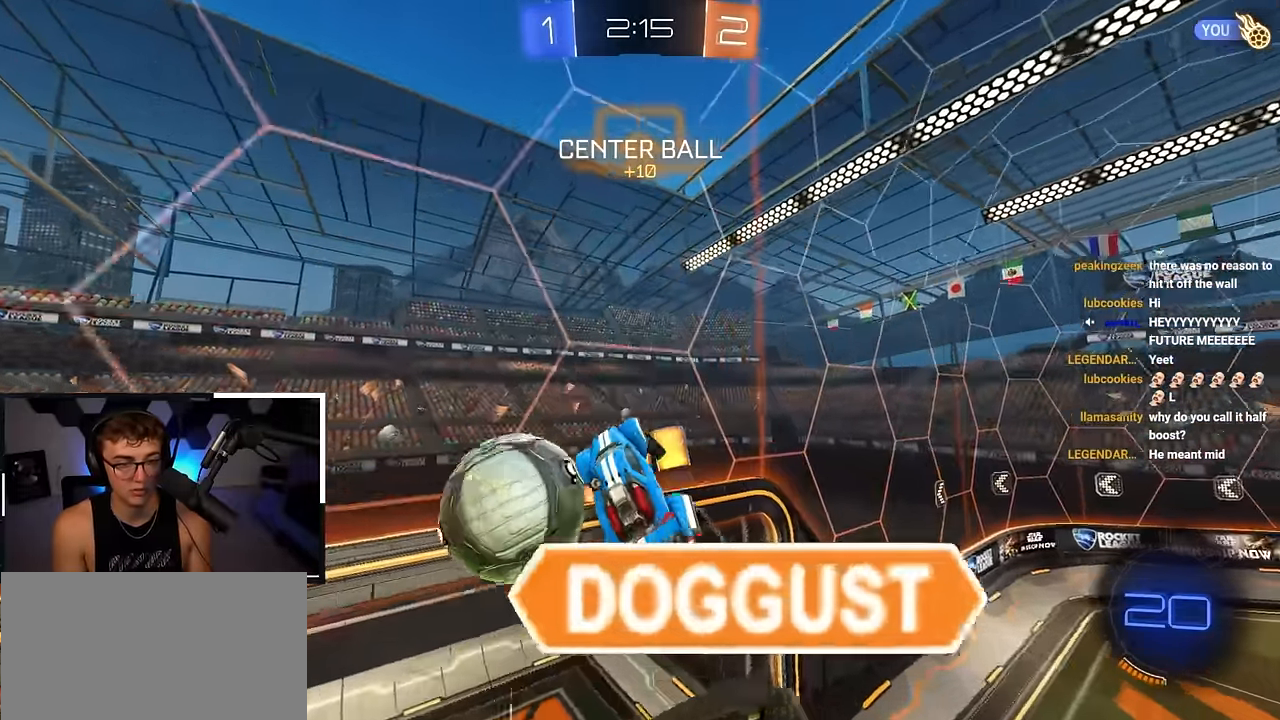
{"buttons": [], "left_stick": "center", "right_stick": "center", "events": [[150, "SQUARE", "down"], [150, "left_stick", "down-left"], [233, "SQUARE", "up"], [283, "TRIANGLE", "down"], [450, "TRIANGLE", "up"], [483, "left_stick", "center"]]}
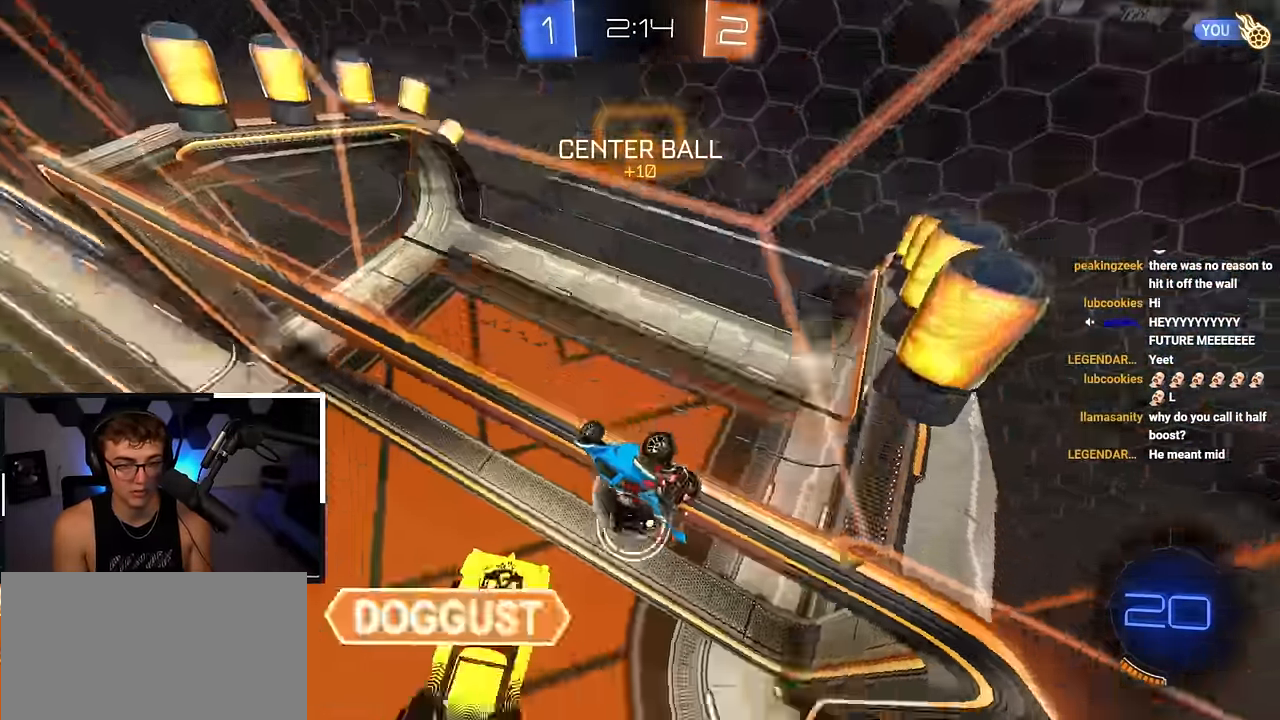
{"buttons": [], "left_stick": "center", "right_stick": "center", "events": [[33, "left_stick", "up"], [200, "TRIANGLE", "down"], [217, "left_stick", "center"], [333, "TRIANGLE", "up"]]}
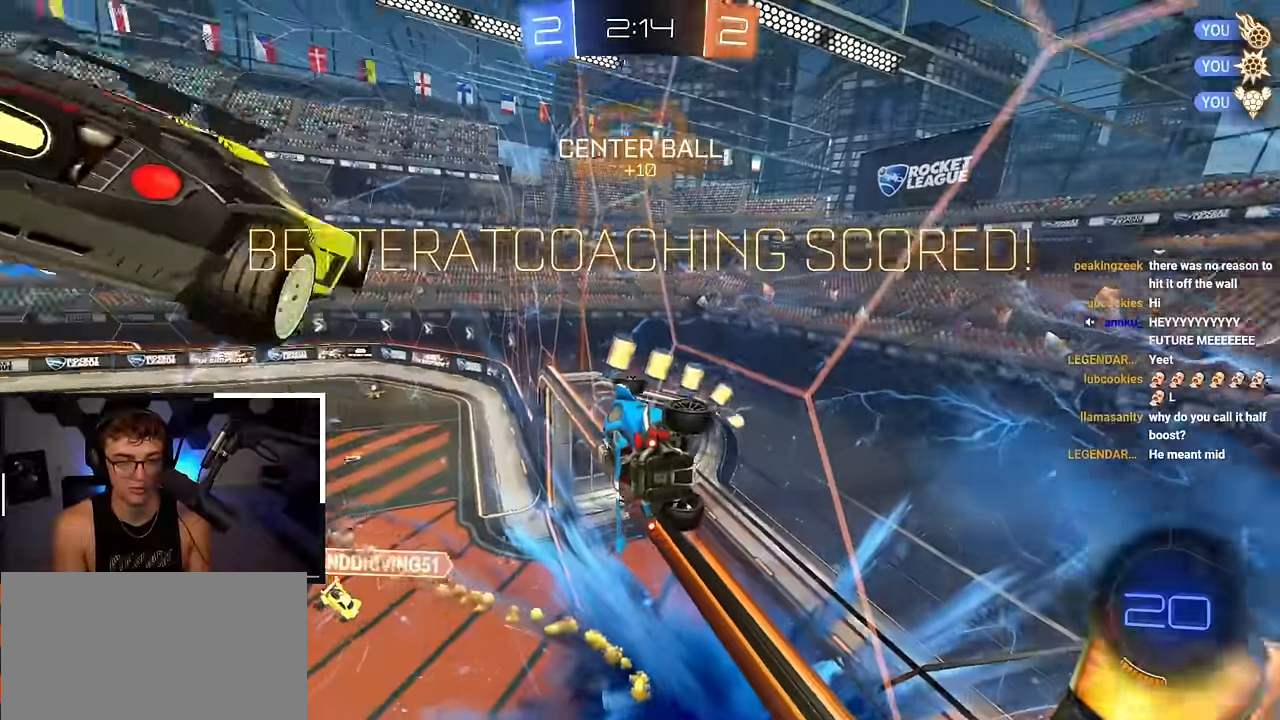
{"buttons": ["R1"], "left_stick": "left", "right_stick": "center", "events": [[83, "R1", "down"], [100, "left_stick", "left"]]}
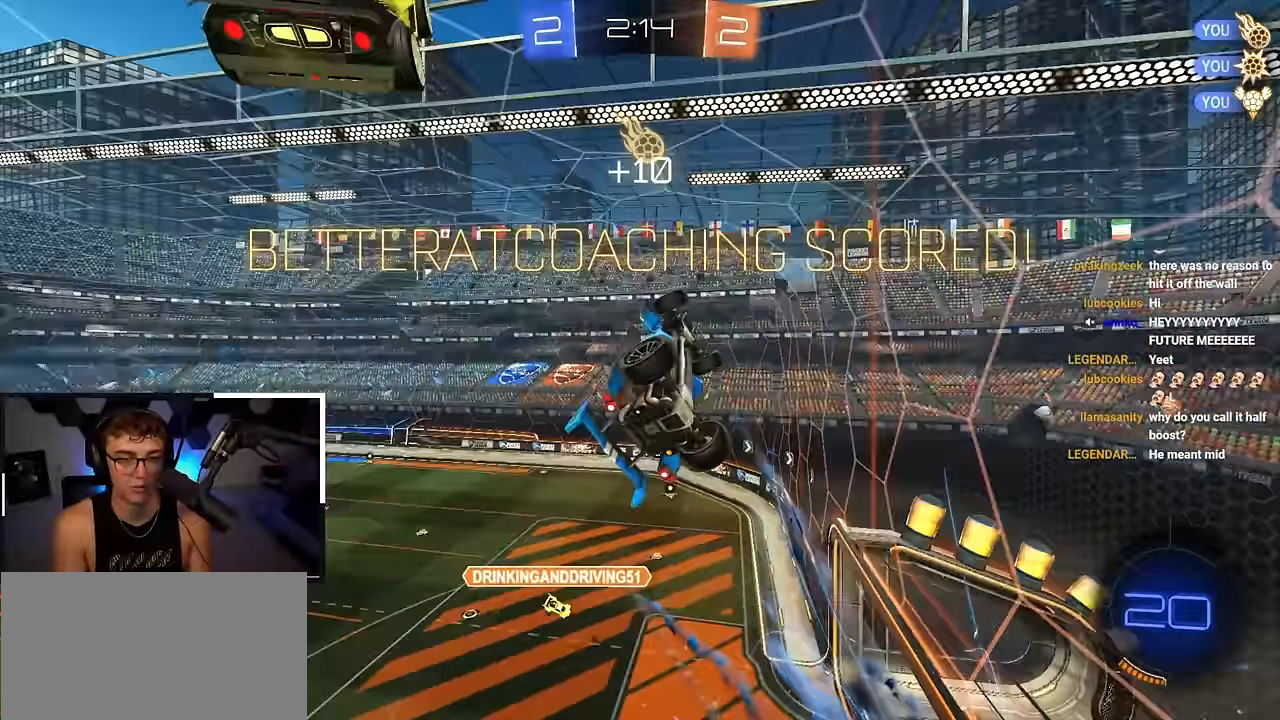
{"buttons": ["R1"], "left_stick": "center", "right_stick": "center", "events": [[50, "left_stick", "center"], [383, "left_stick", "down-right"], [483, "left_stick", "center"]]}
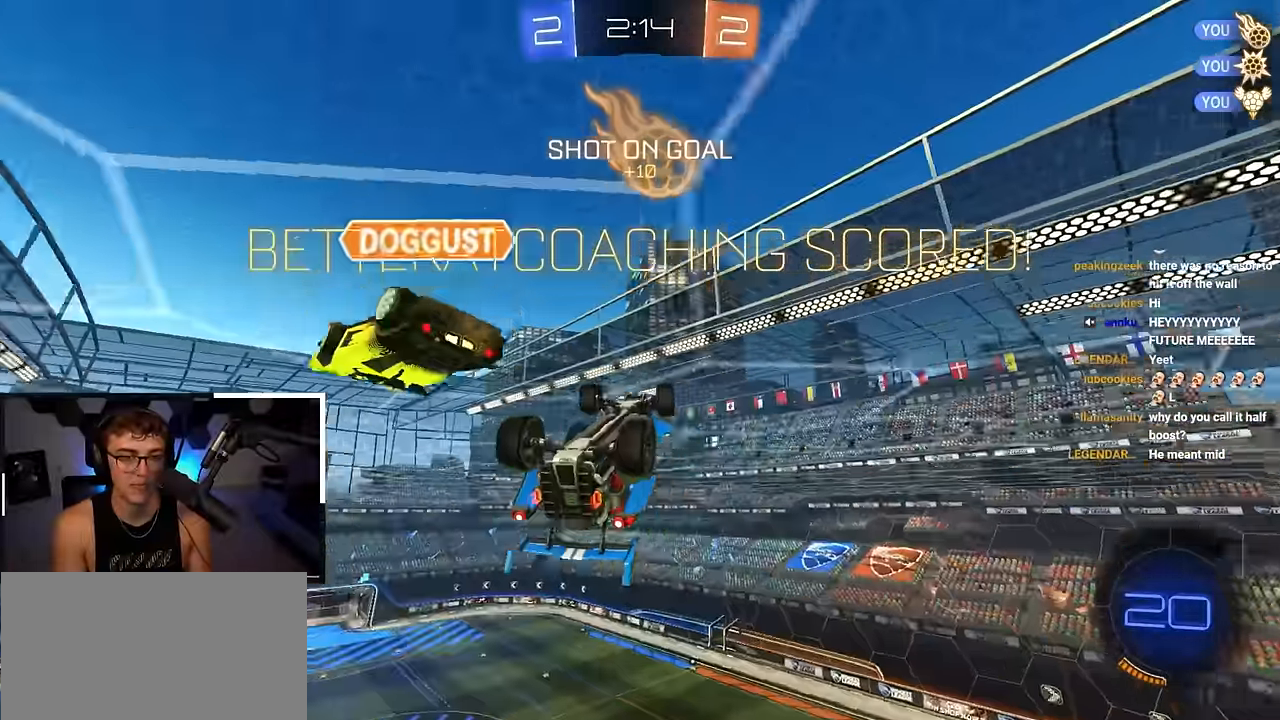
{"buttons": ["SQUARE"], "left_stick": "left", "right_stick": "center", "events": [[216, "CROSS", "down"], [350, "R1", "up"], [400, "CROSS", "up"], [433, "SQUARE", "down"], [433, "left_stick", "left"]]}
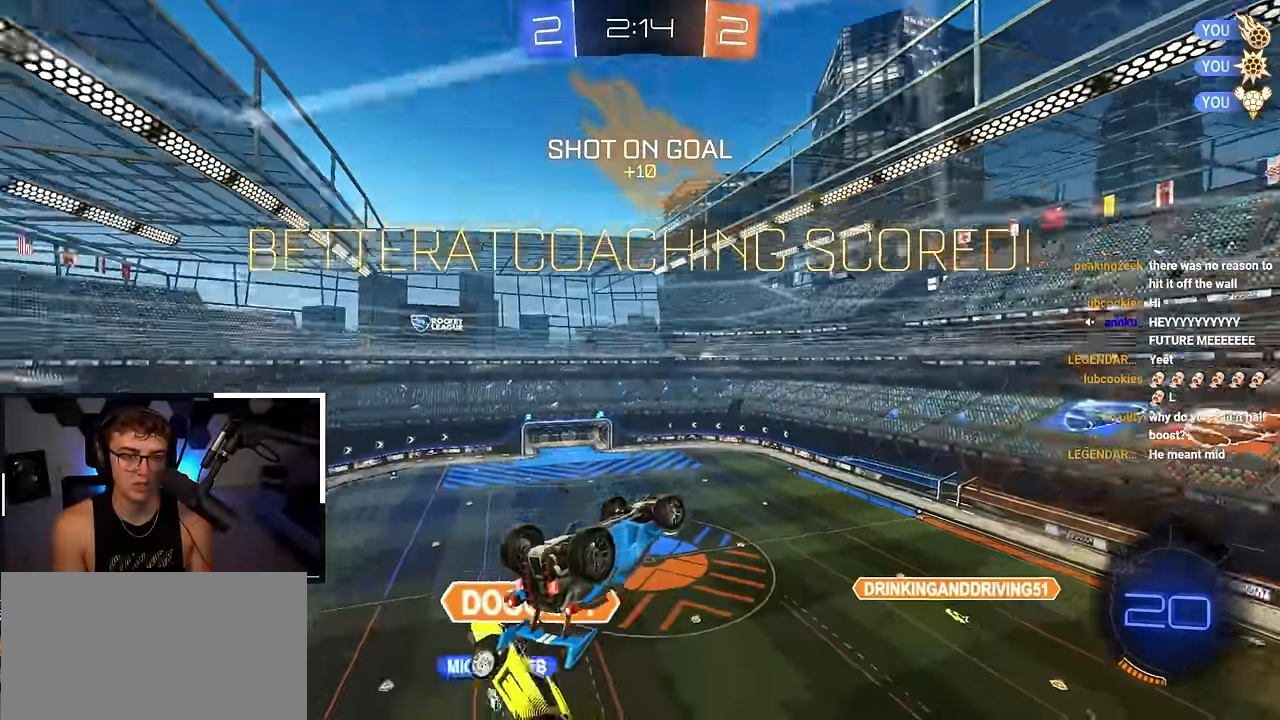
{"buttons": ["CROSS", "SQUARE", "L2", "L3"], "left_stick": "down", "right_stick": "center", "events": [[150, "left_stick", "up-left"], [300, "L2", "down"], [316, "SQUARE", "up"], [400, "CROSS", "down"], [433, "L3", "down"], [450, "left_stick", "down-left"], [466, "SQUARE", "down"], [500, "left_stick", "down"]]}
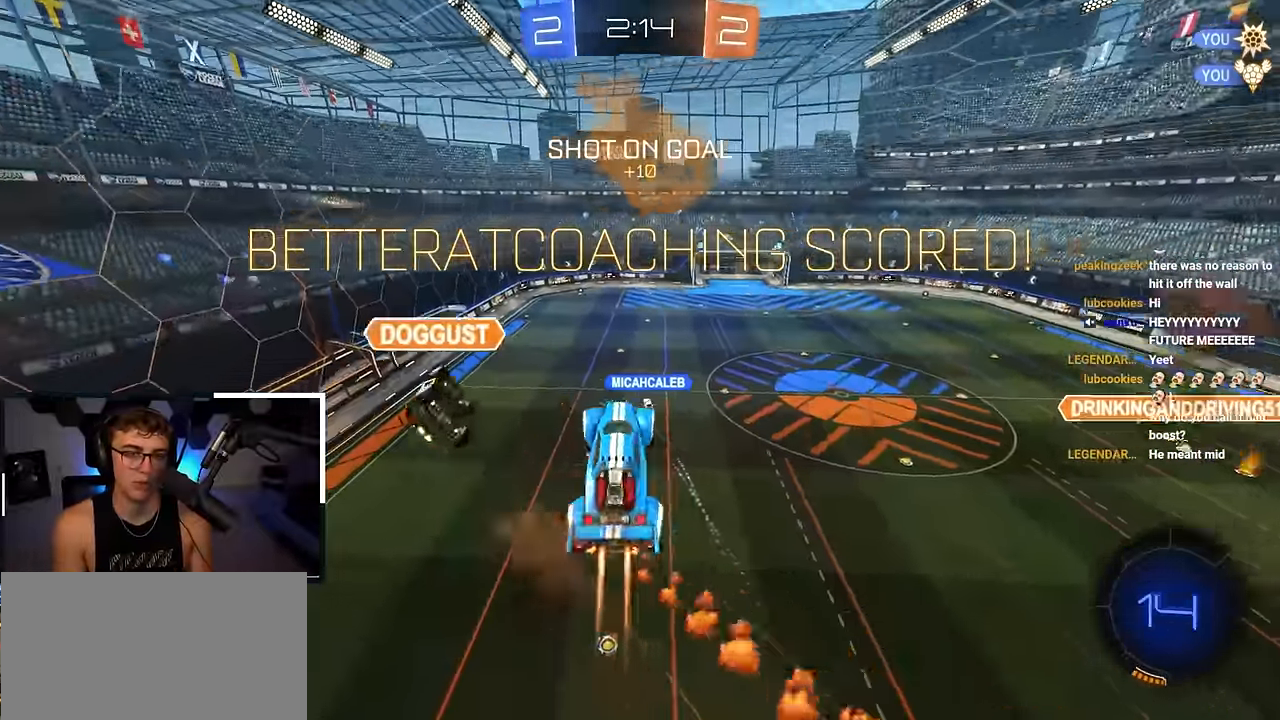
{"buttons": ["SQUARE", "L2"], "left_stick": "down-left", "right_stick": "center", "events": [[66, "L3", "up"], [100, "left_stick", "down-left"], [133, "CROSS", "up"], [200, "left_stick", "left"], [300, "left_stick", "down-left"]]}
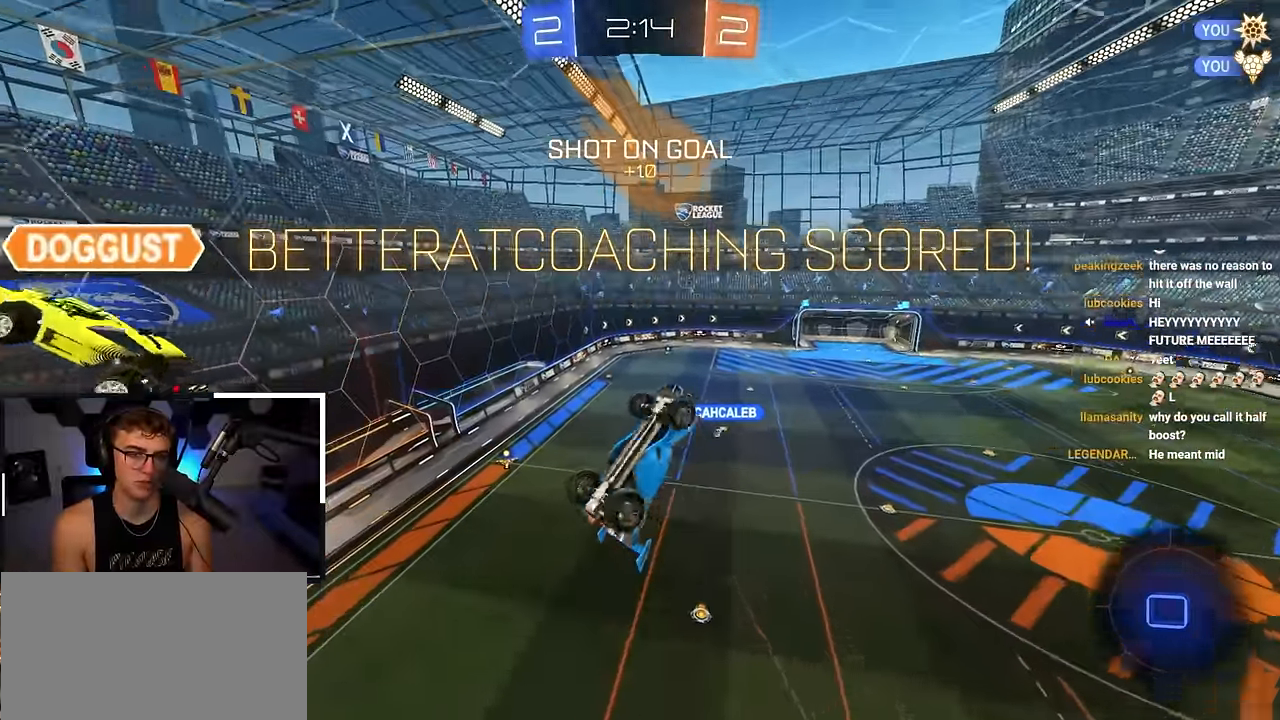
{"buttons": [], "left_stick": "center", "right_stick": "center", "events": [[83, "left_stick", "down-right"], [183, "left_stick", "up"], [350, "left_stick", "center"], [416, "L2", "up"], [483, "SQUARE", "up"]]}
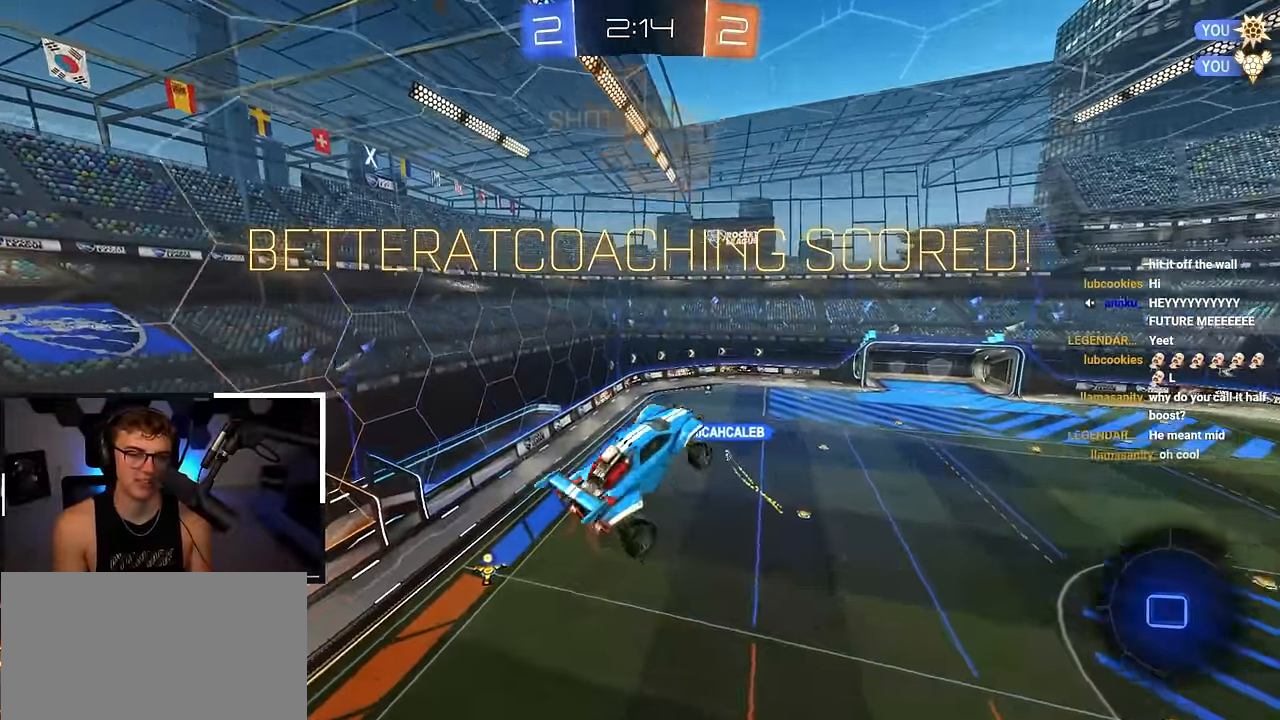
{"buttons": [], "left_stick": "center", "right_stick": "center", "events": []}
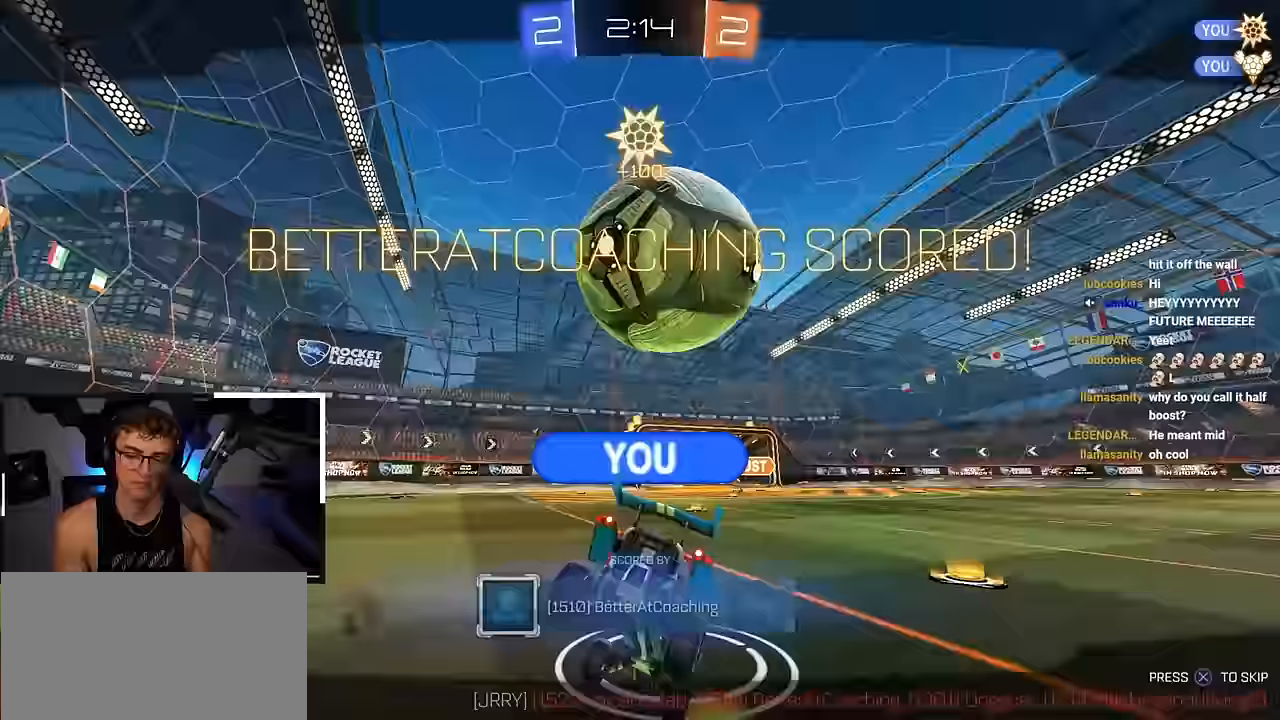
{"buttons": [], "left_stick": "center", "right_stick": "center", "events": []}
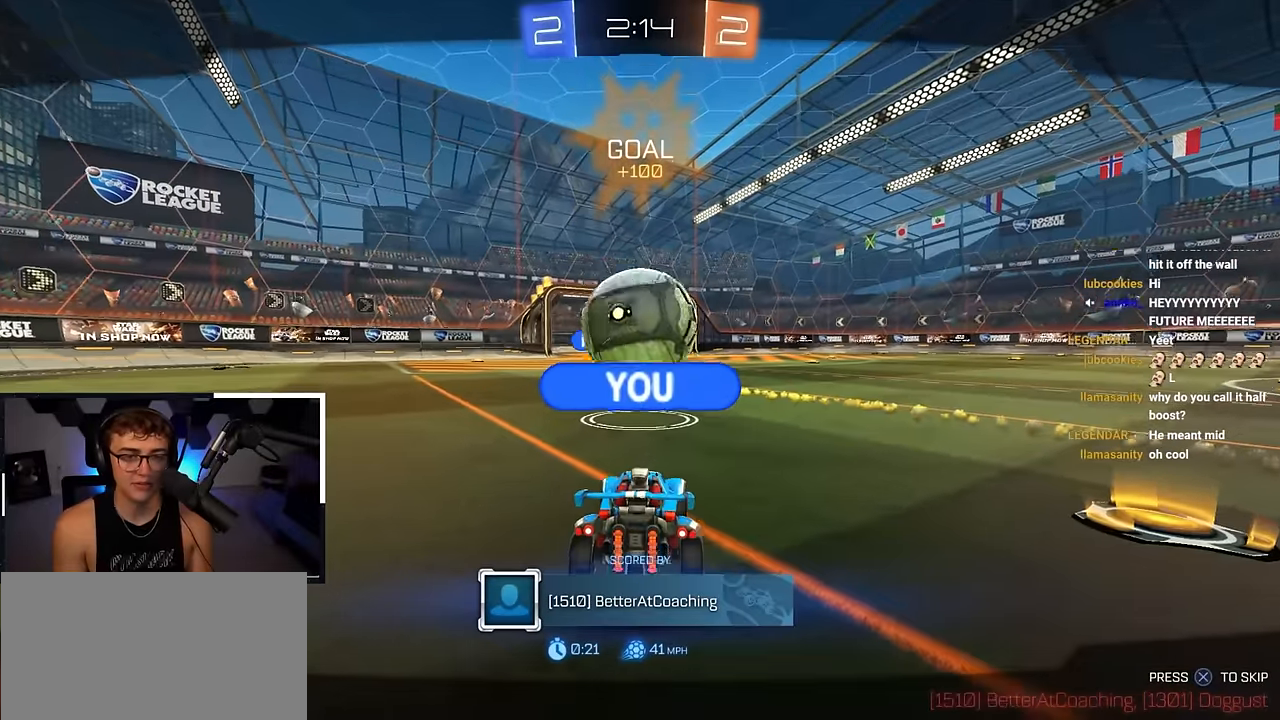
{"buttons": [], "left_stick": "center", "right_stick": "center", "events": []}
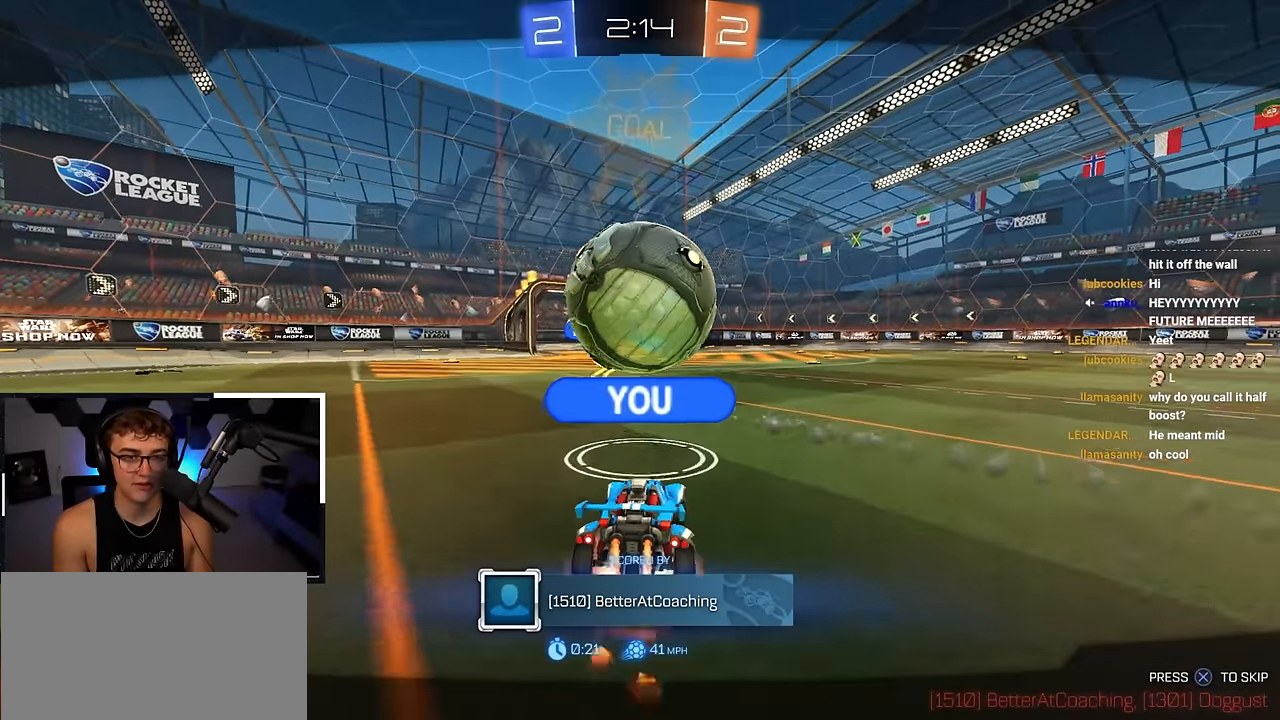
{"buttons": [], "left_stick": "center", "right_stick": "center", "events": []}
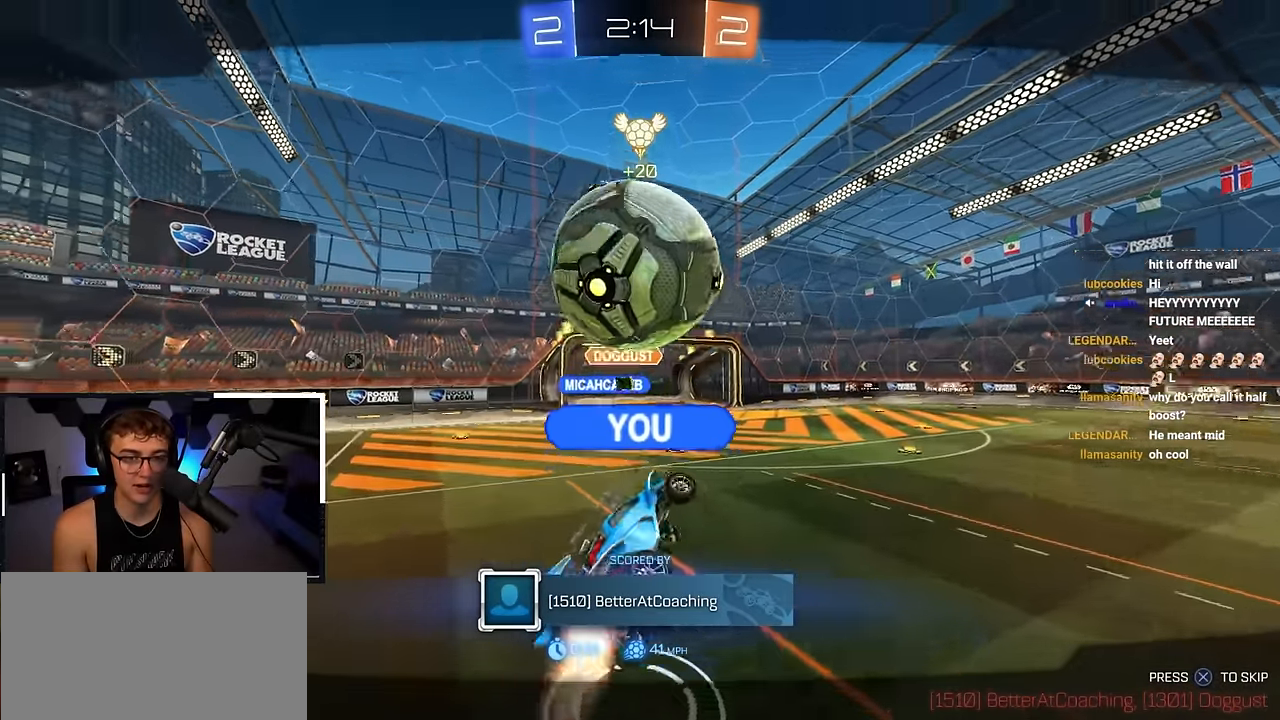
{"buttons": [], "left_stick": "center", "right_stick": "down-left", "events": [[67, "right_stick", "down-left"]]}
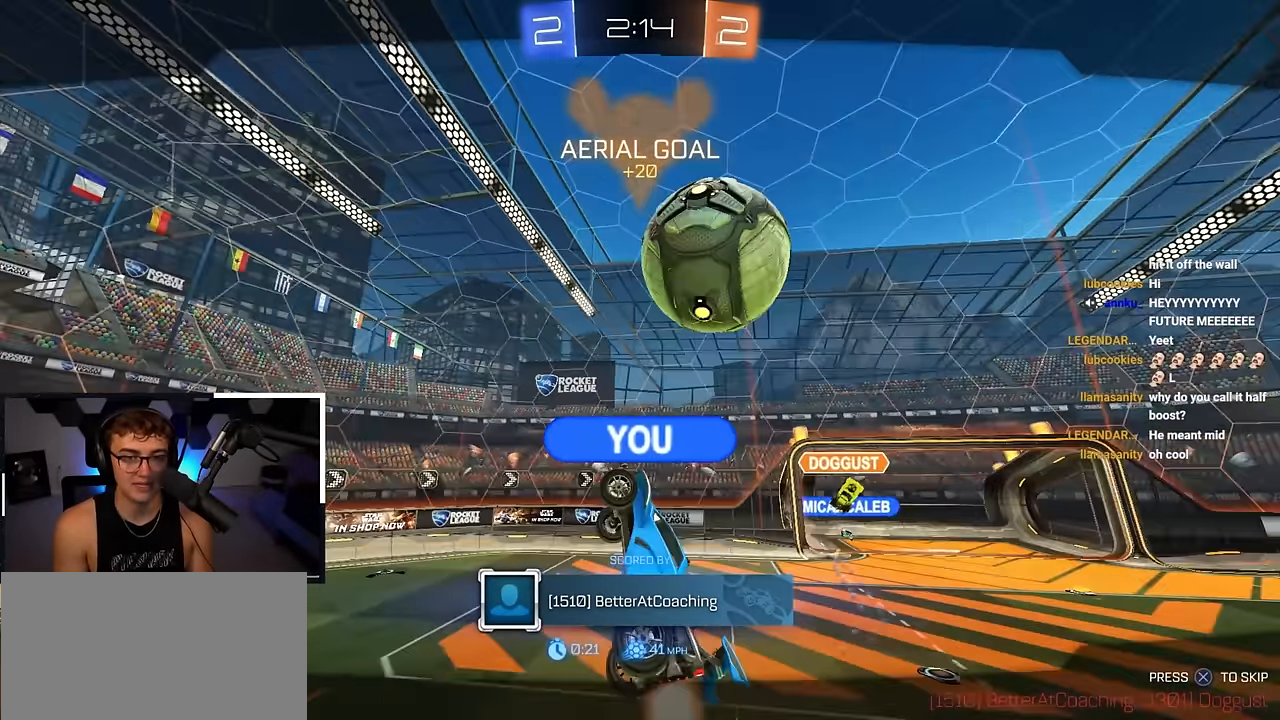
{"buttons": [], "left_stick": "center", "right_stick": "center", "events": [[167, "right_stick", "center"]]}
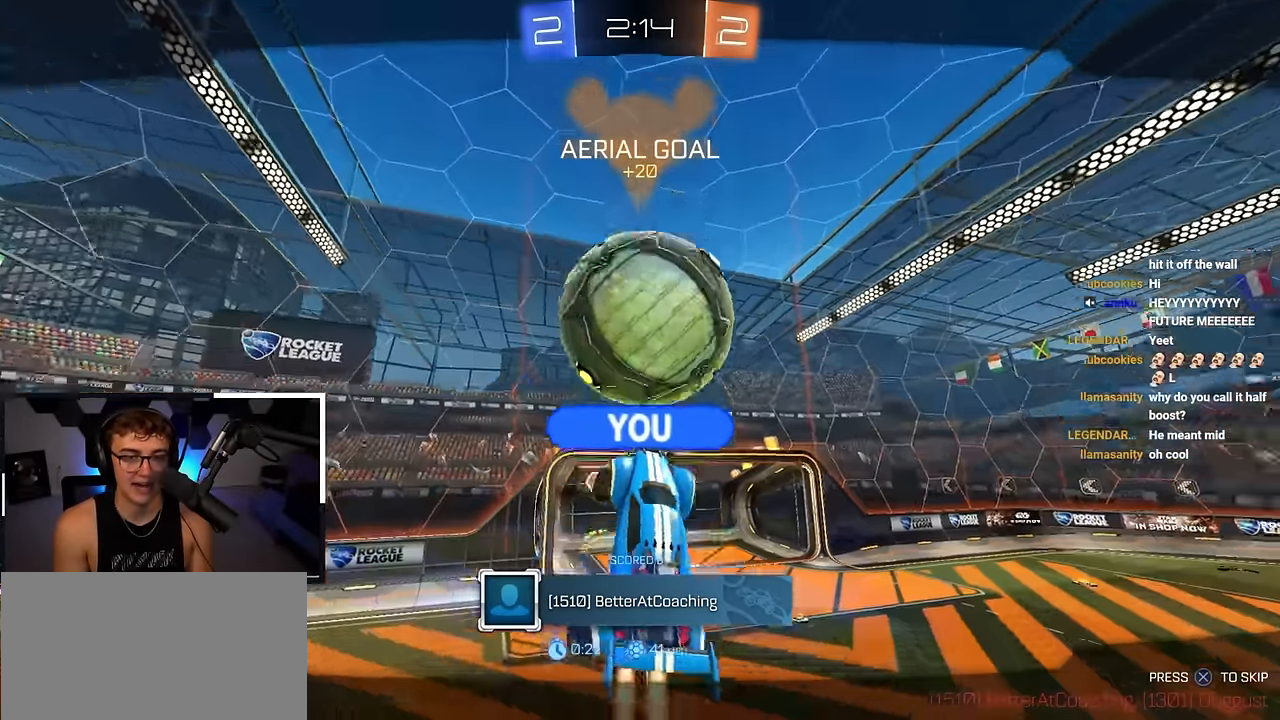
{"buttons": [], "left_stick": "center", "right_stick": "center", "events": []}
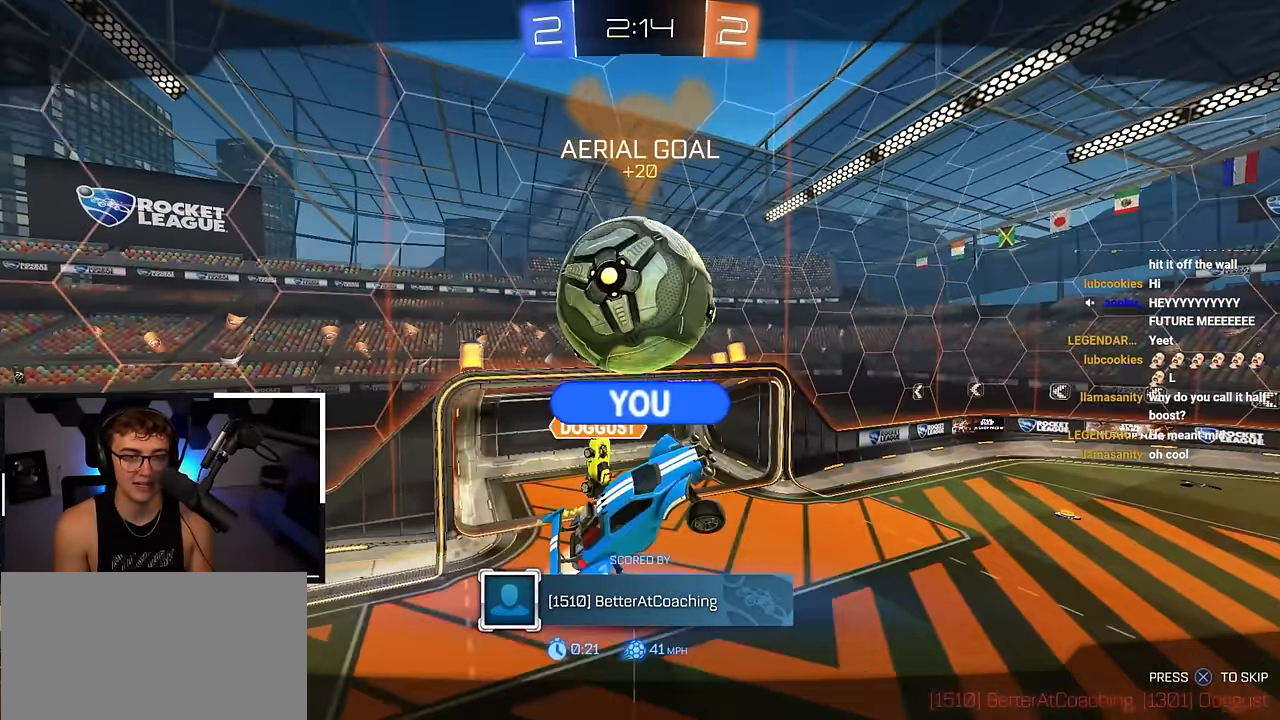
{"buttons": [], "left_stick": "center", "right_stick": "center", "events": []}
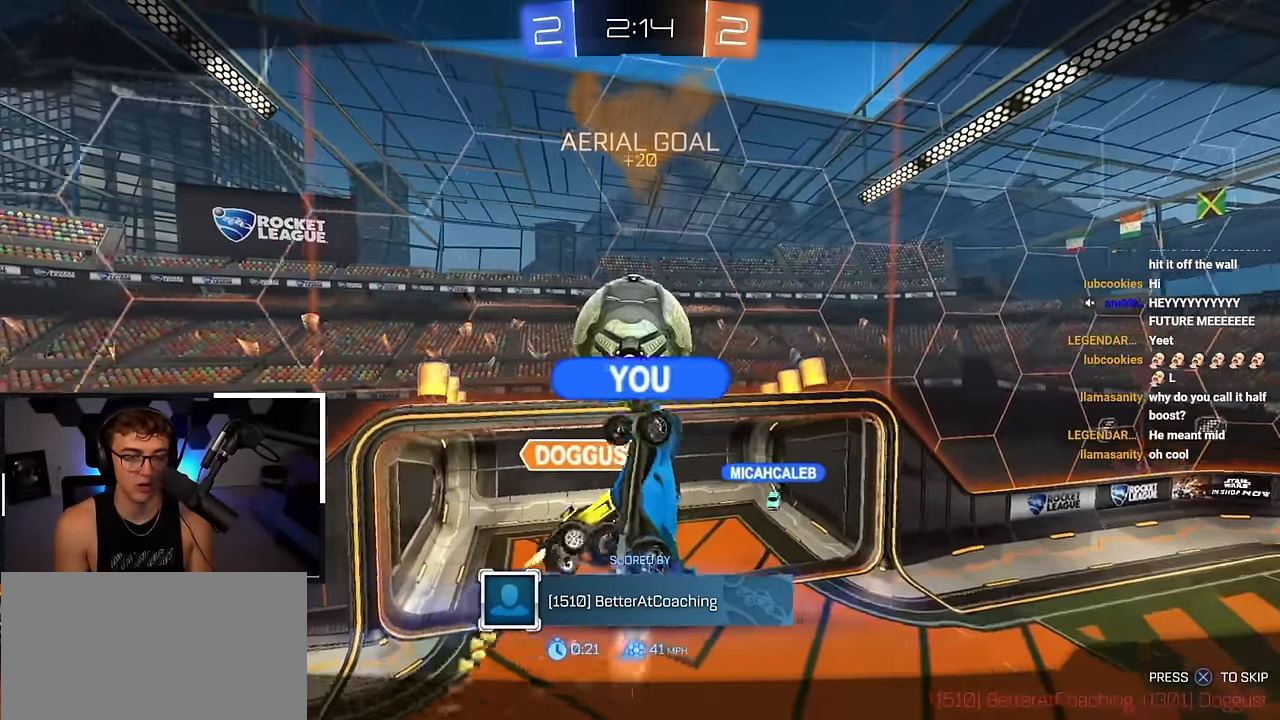
{"buttons": [], "left_stick": "center", "right_stick": "center", "events": []}
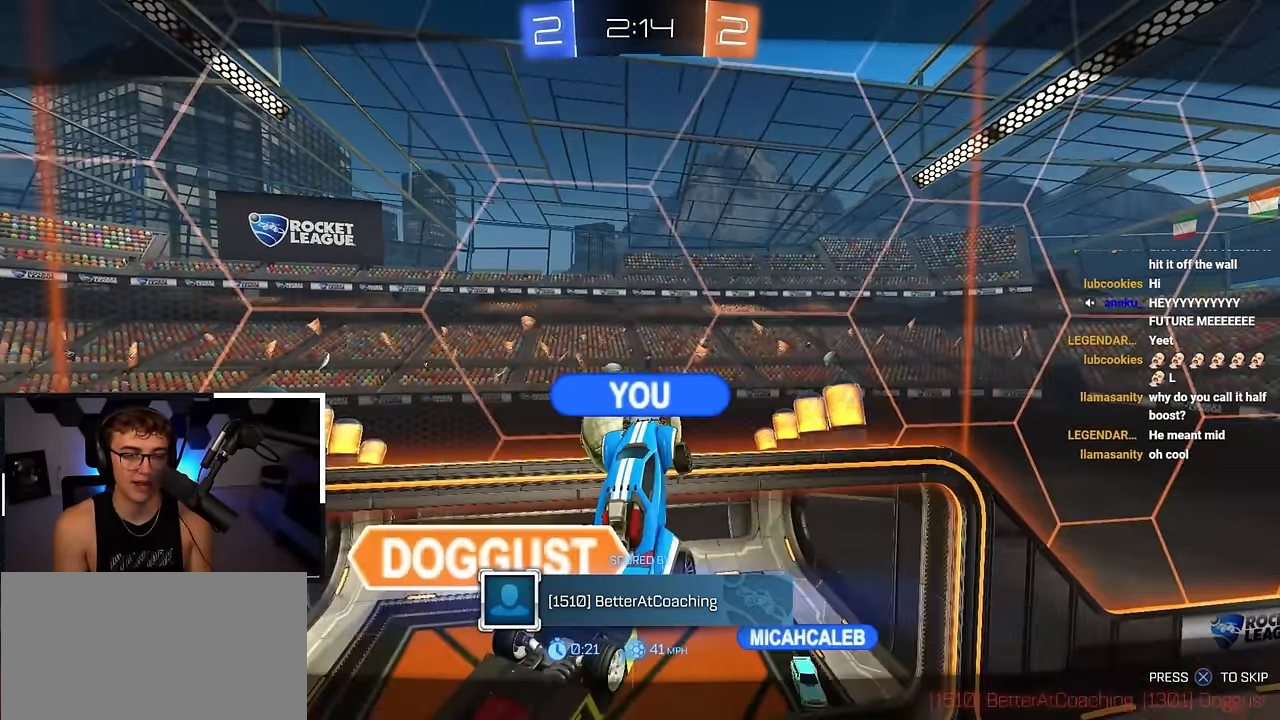
{"buttons": [], "left_stick": "center", "right_stick": "center", "events": []}
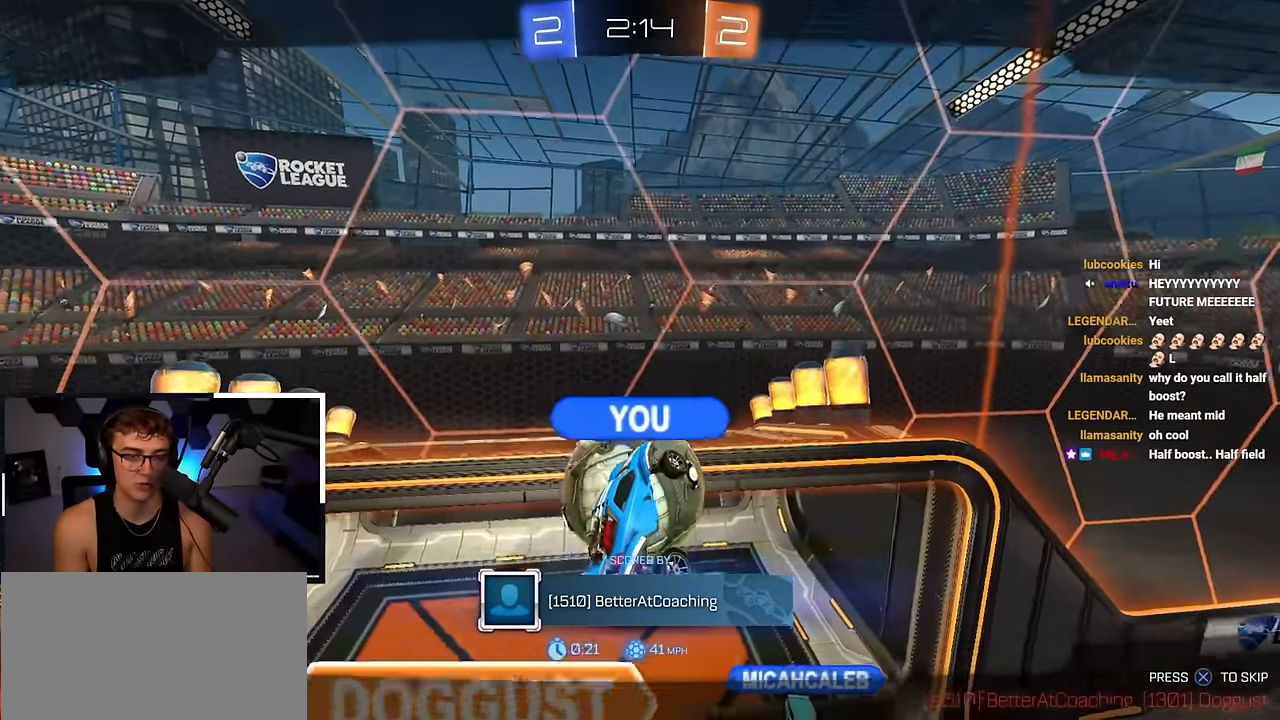
{"buttons": [], "left_stick": "center", "right_stick": "center", "events": []}
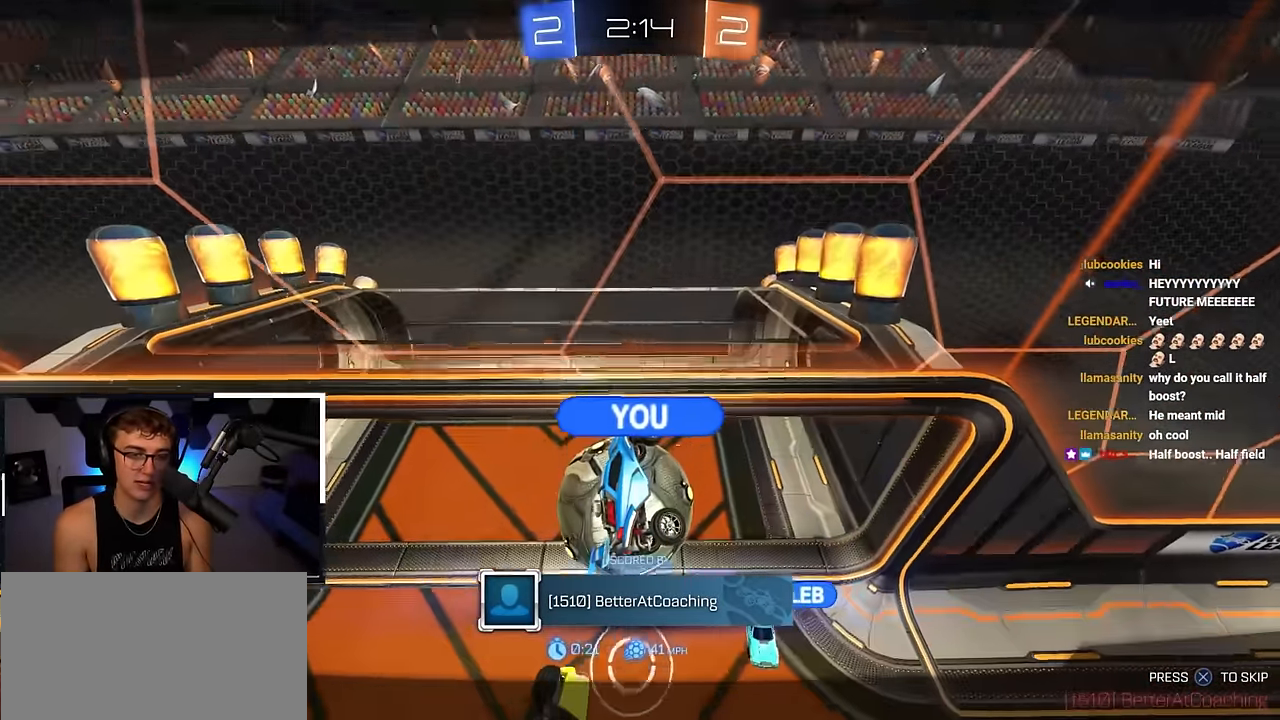
{"buttons": [], "left_stick": "center", "right_stick": "center", "events": []}